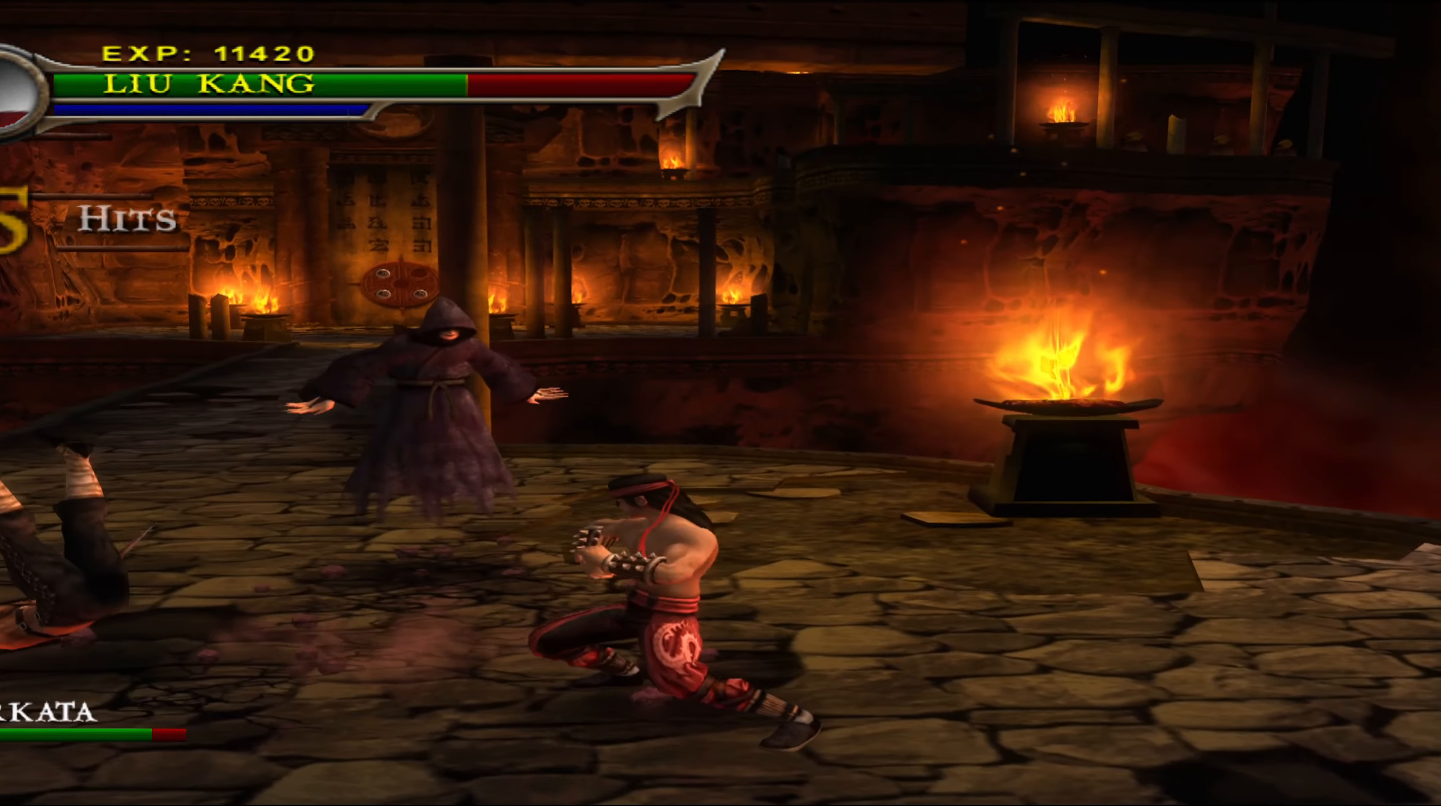
Gameplay with a controller (Xbox layout); each line is a JSON object with the inputs held at the frame after it. "events" lists button and stick changes between this image and that frame as [ms after this image, input, new state], when the widget could be followed in between. Not read: right_stick.
{"buttons": ["R1"], "left_stick": "up", "events": [[17, "R1", "down"], [67, "B", "down"], [167, "B", "up"], [217, "B", "down"], [450, "B", "up"]]}
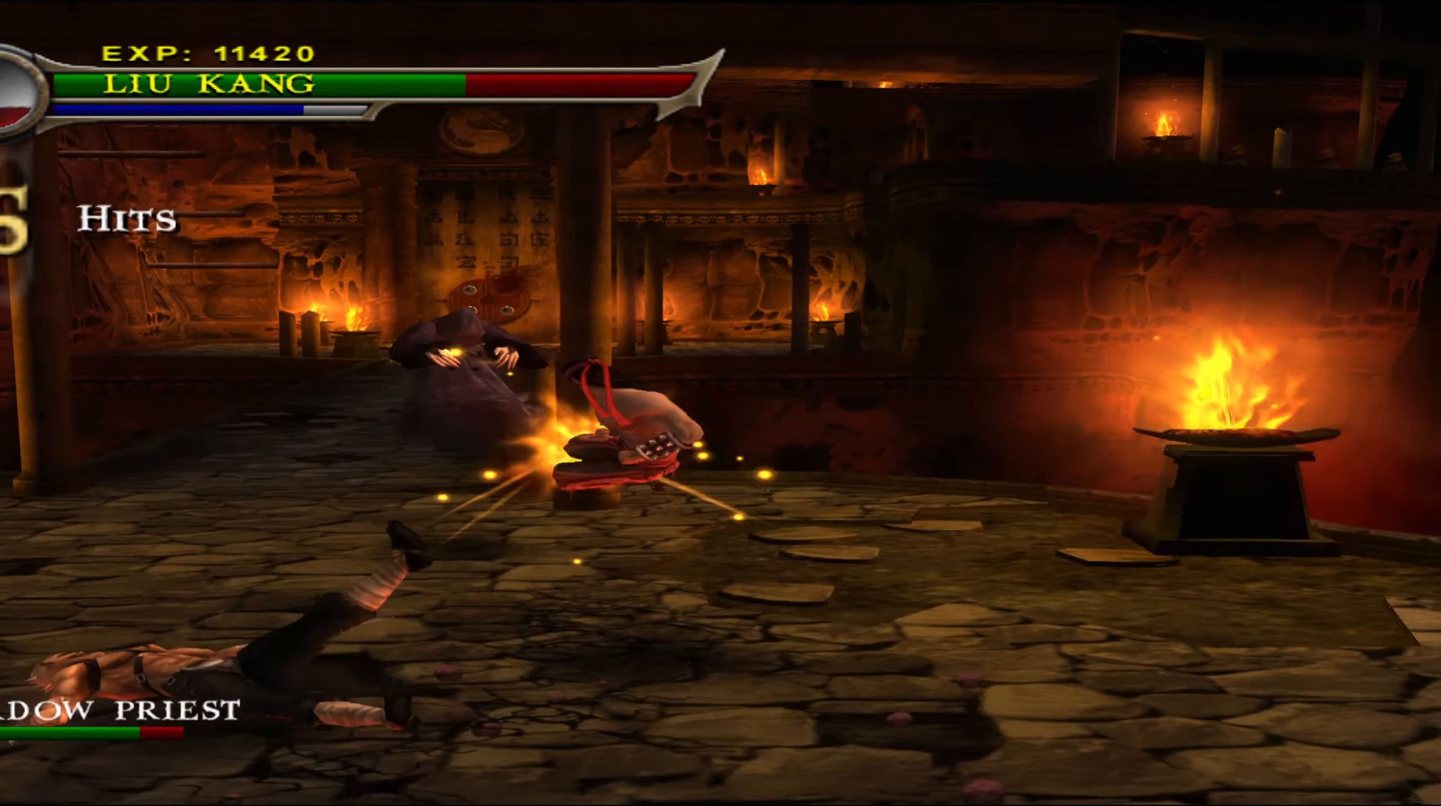
{"buttons": [], "left_stick": "center", "events": [[17, "R1", "up"], [17, "left_stick", "center"]]}
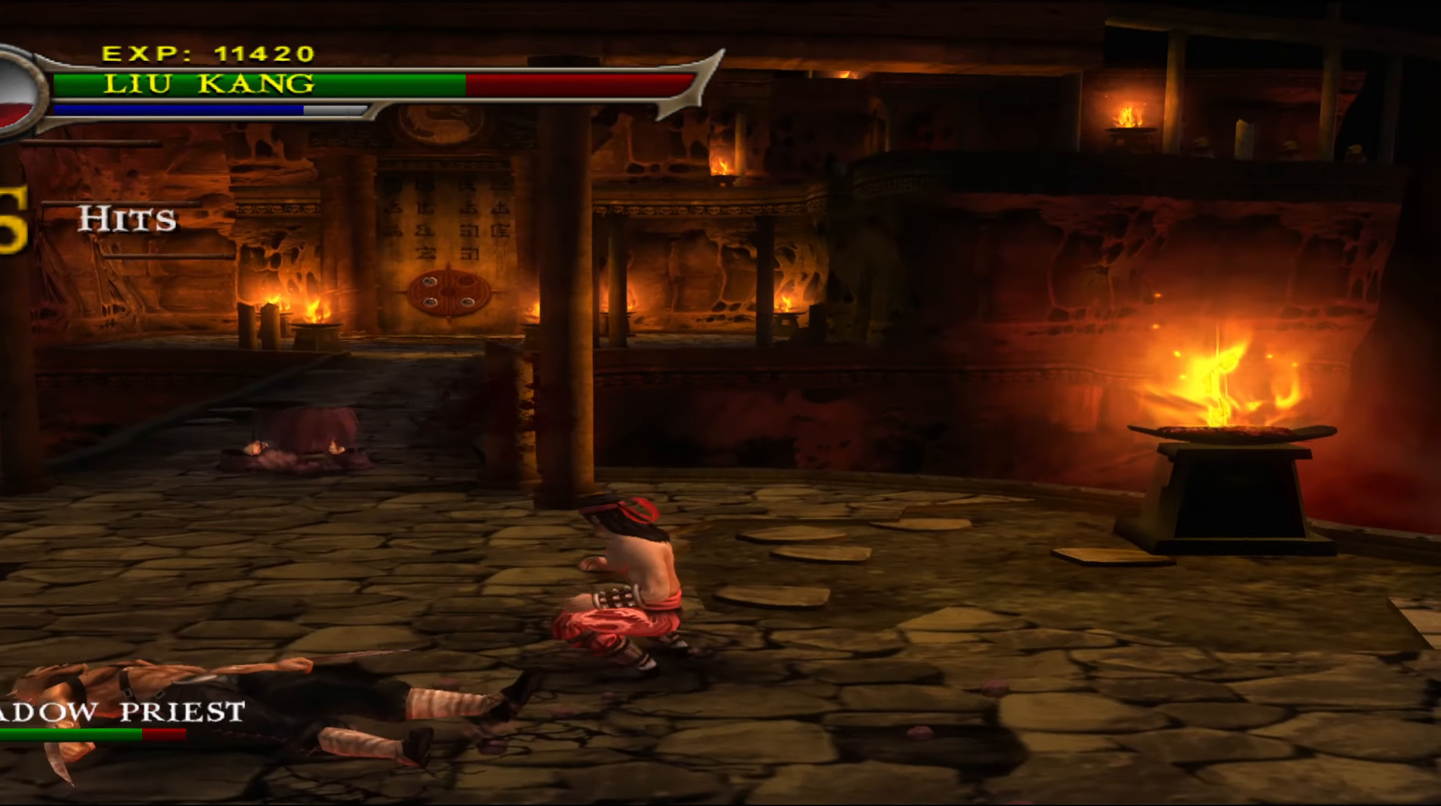
{"buttons": [], "left_stick": "up", "events": [[217, "left_stick", "up"]]}
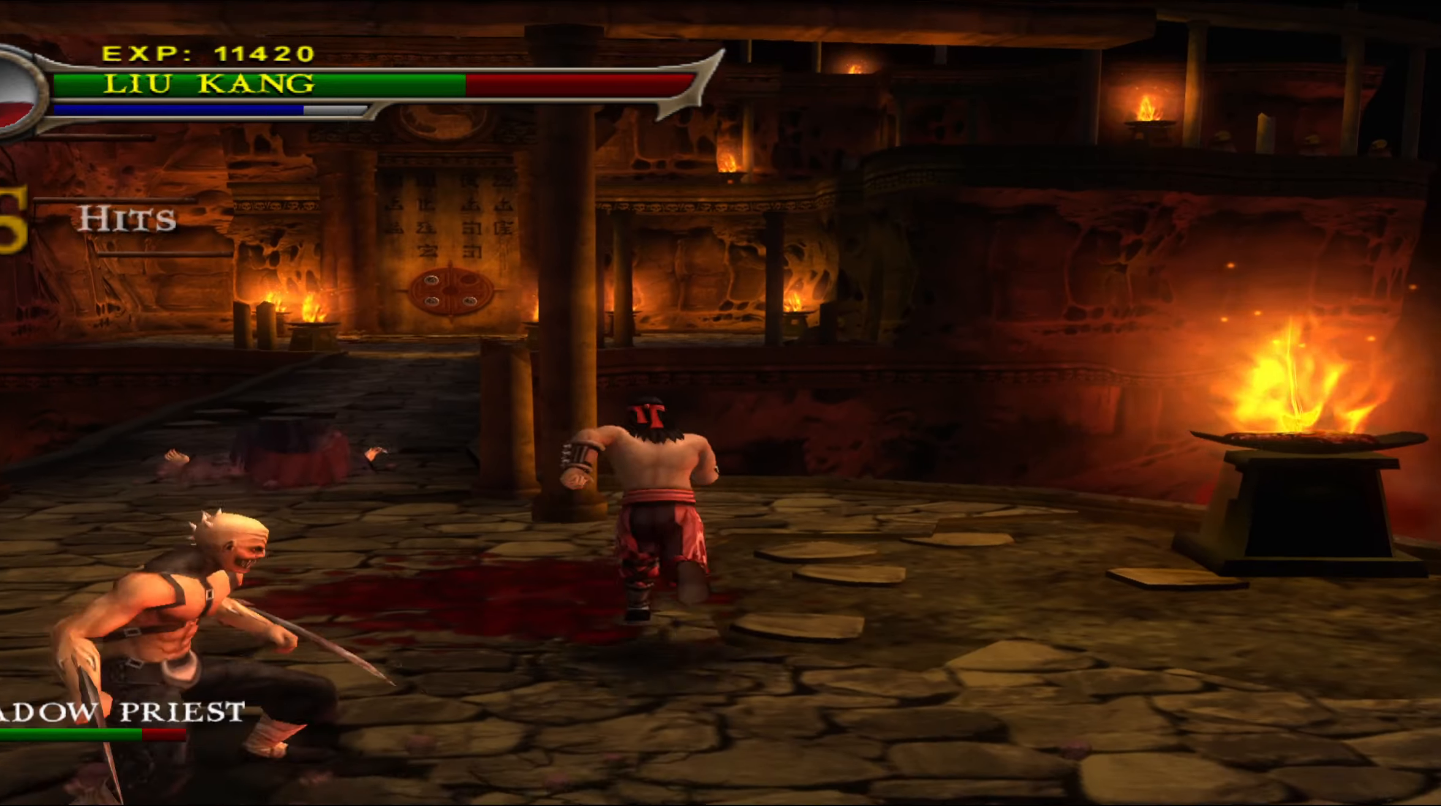
{"buttons": ["R1"], "left_stick": "up", "events": [[200, "R1", "down"]]}
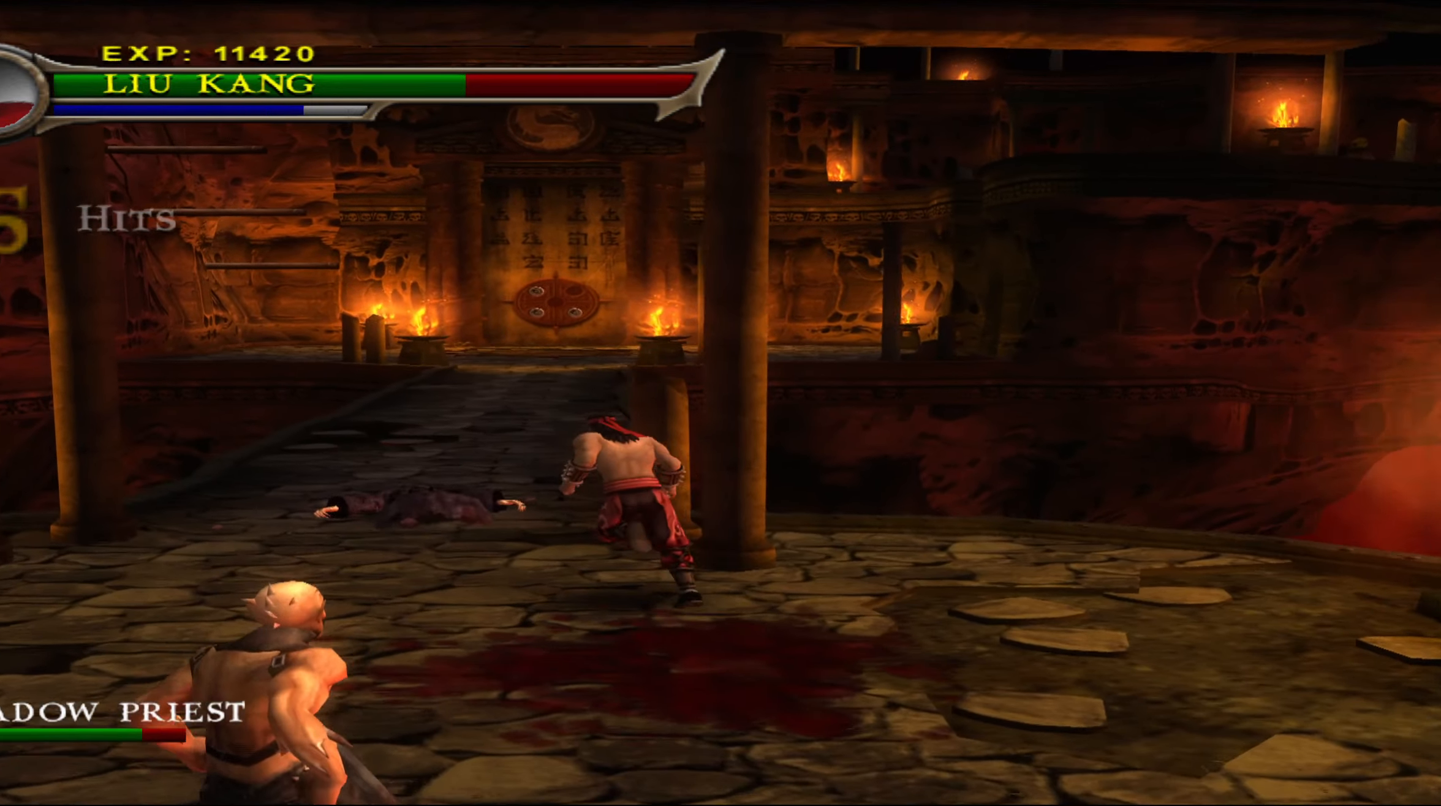
{"buttons": ["R1"], "left_stick": "center", "events": [[67, "left_stick", "up-left"], [117, "B", "down"], [217, "B", "up"], [284, "B", "down"], [367, "B", "up"], [500, "left_stick", "center"]]}
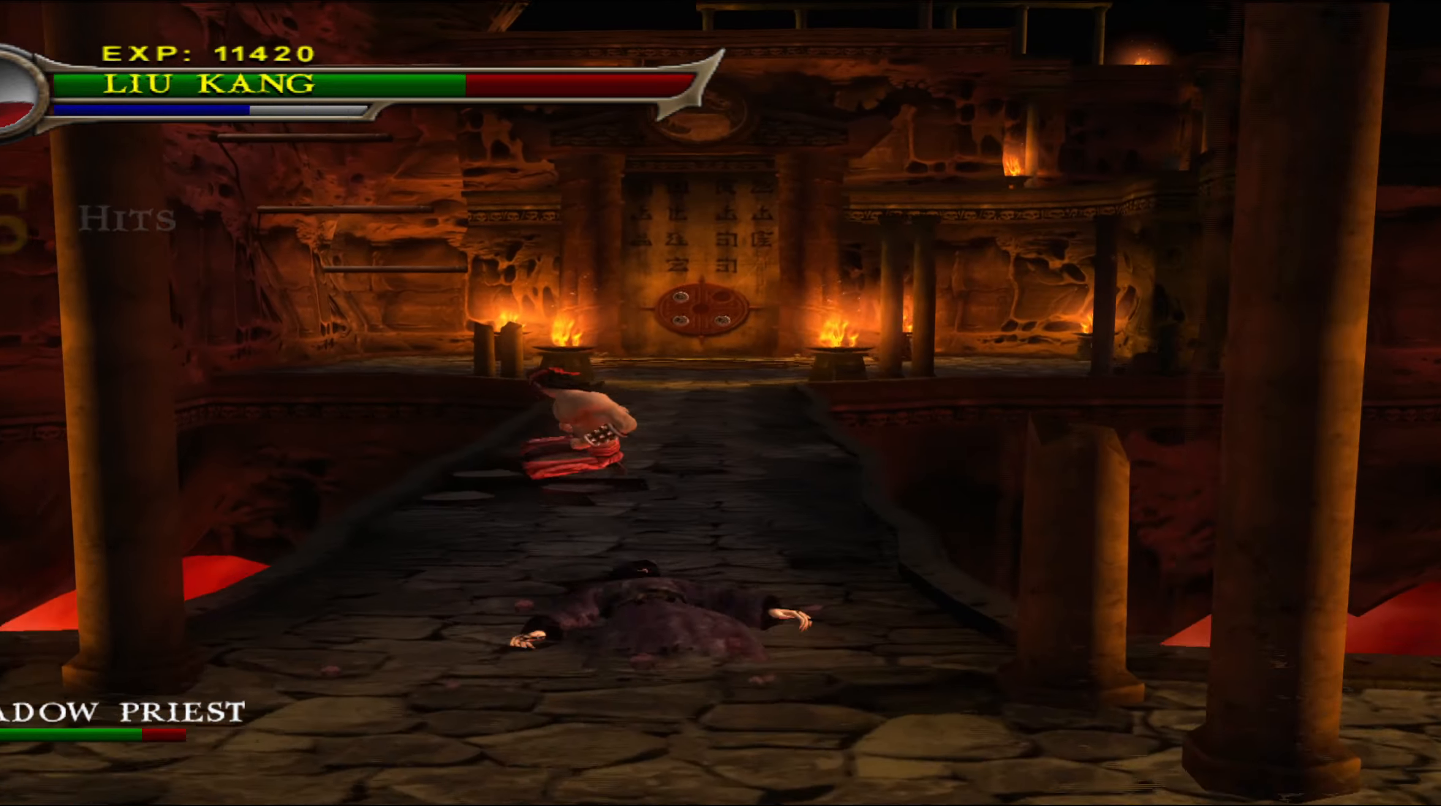
{"buttons": [], "left_stick": "right", "events": [[84, "R1", "up"], [400, "left_stick", "right"]]}
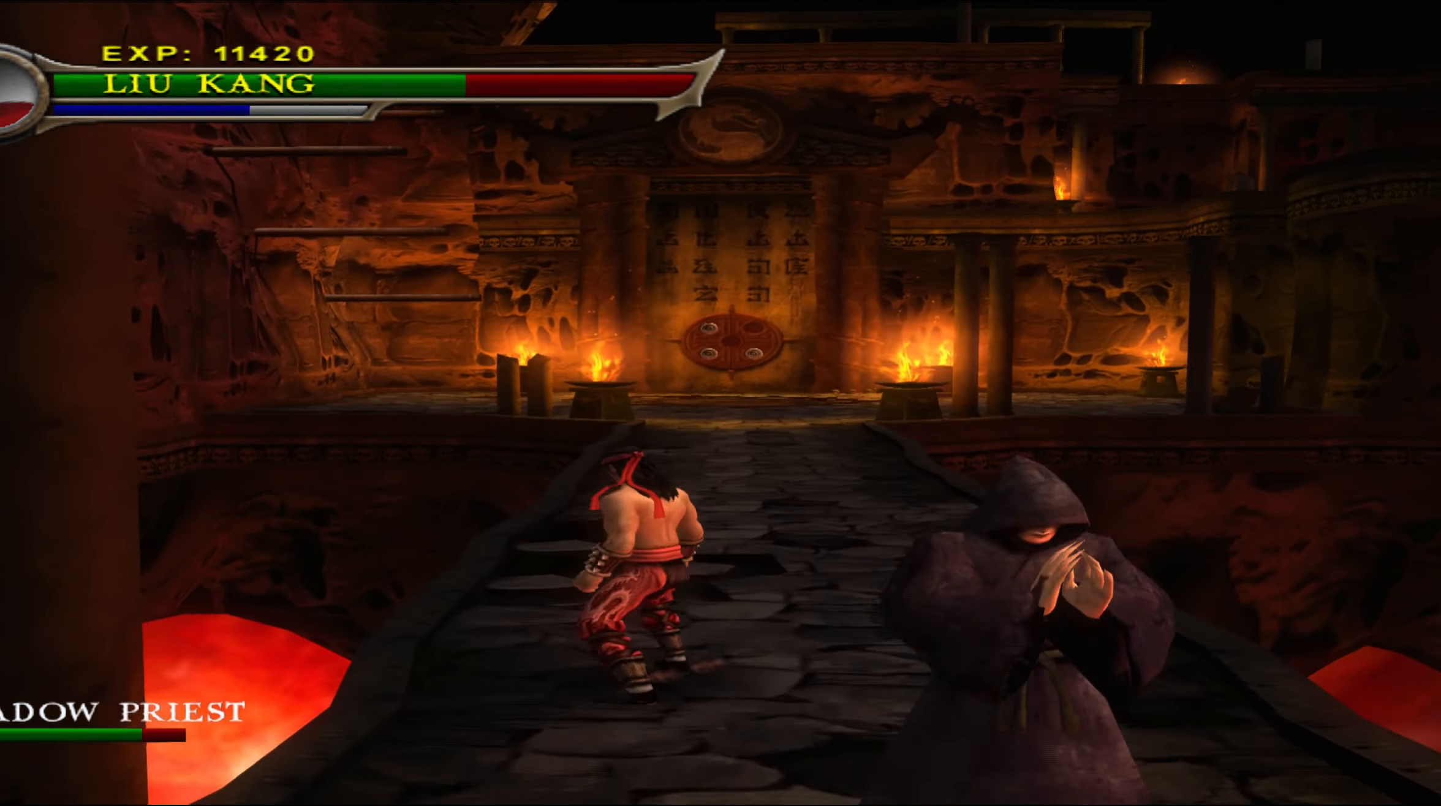
{"buttons": ["R1"], "left_stick": "down", "events": [[34, "left_stick", "down-right"], [300, "left_stick", "down"], [317, "R1", "down"], [367, "Y", "down"], [450, "Y", "up"]]}
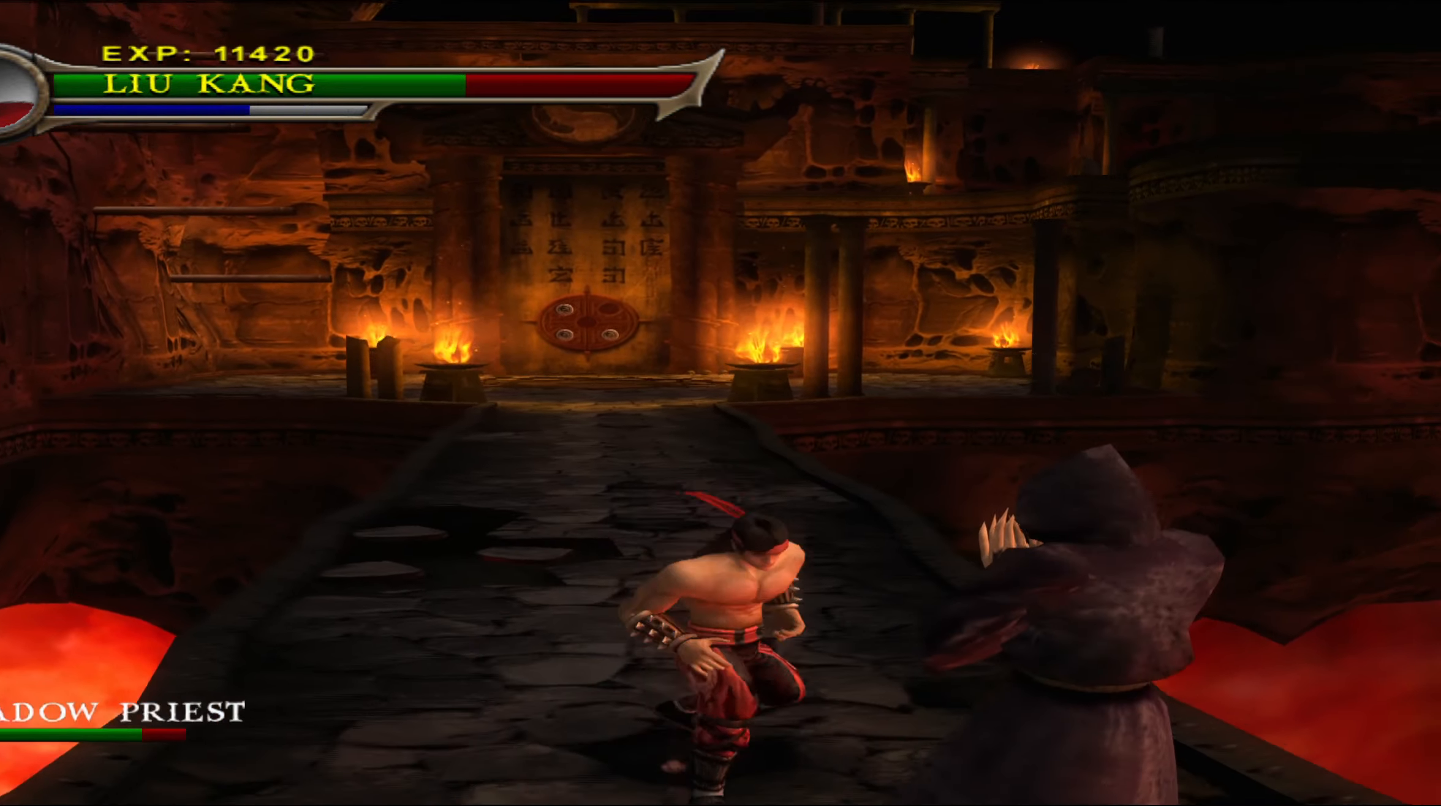
{"buttons": [], "left_stick": "center", "events": [[17, "Y", "down"], [117, "Y", "up"], [167, "Y", "down"], [184, "left_stick", "down-right"], [284, "Y", "up"], [317, "R1", "up"], [467, "left_stick", "center"]]}
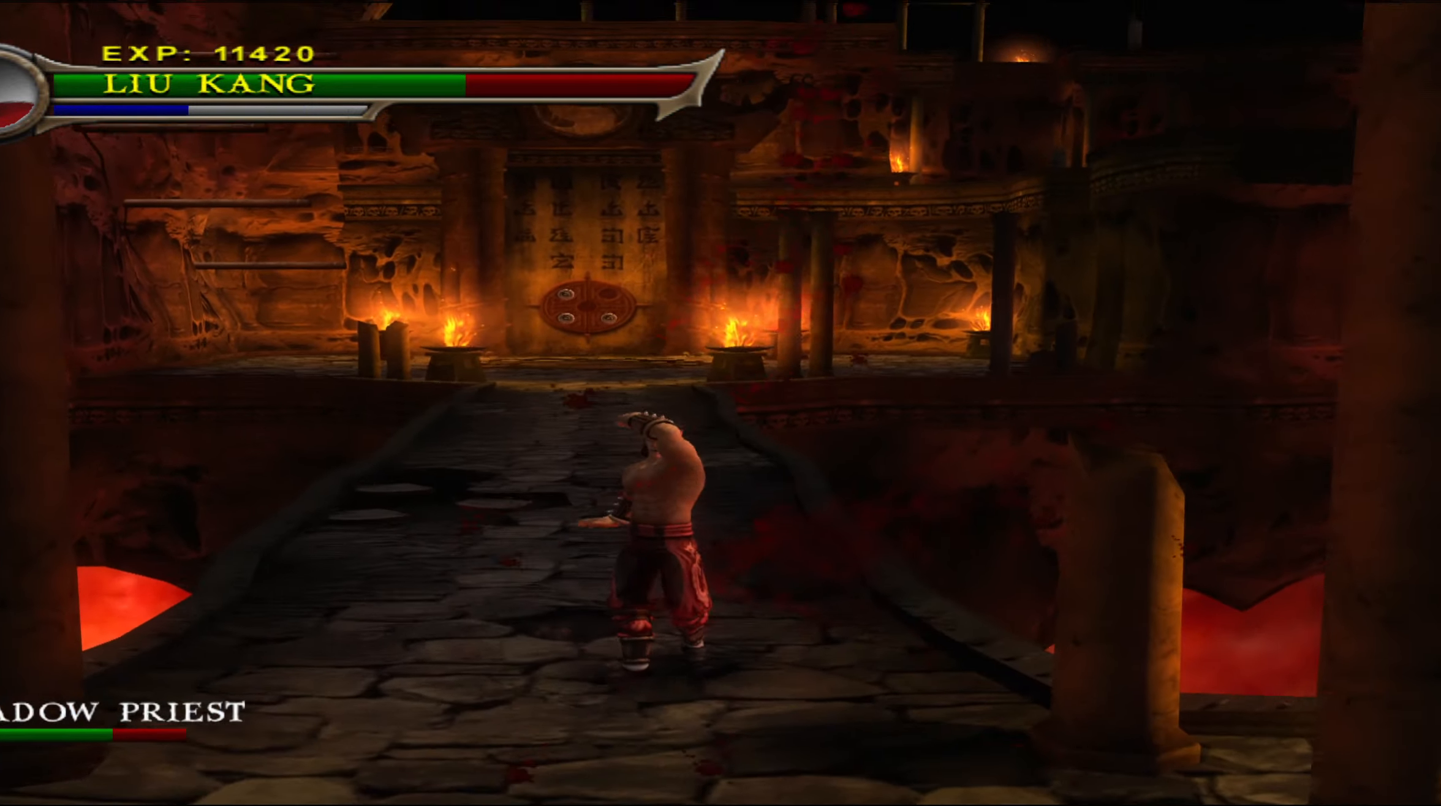
{"buttons": [], "left_stick": "down", "events": [[267, "left_stick", "down"]]}
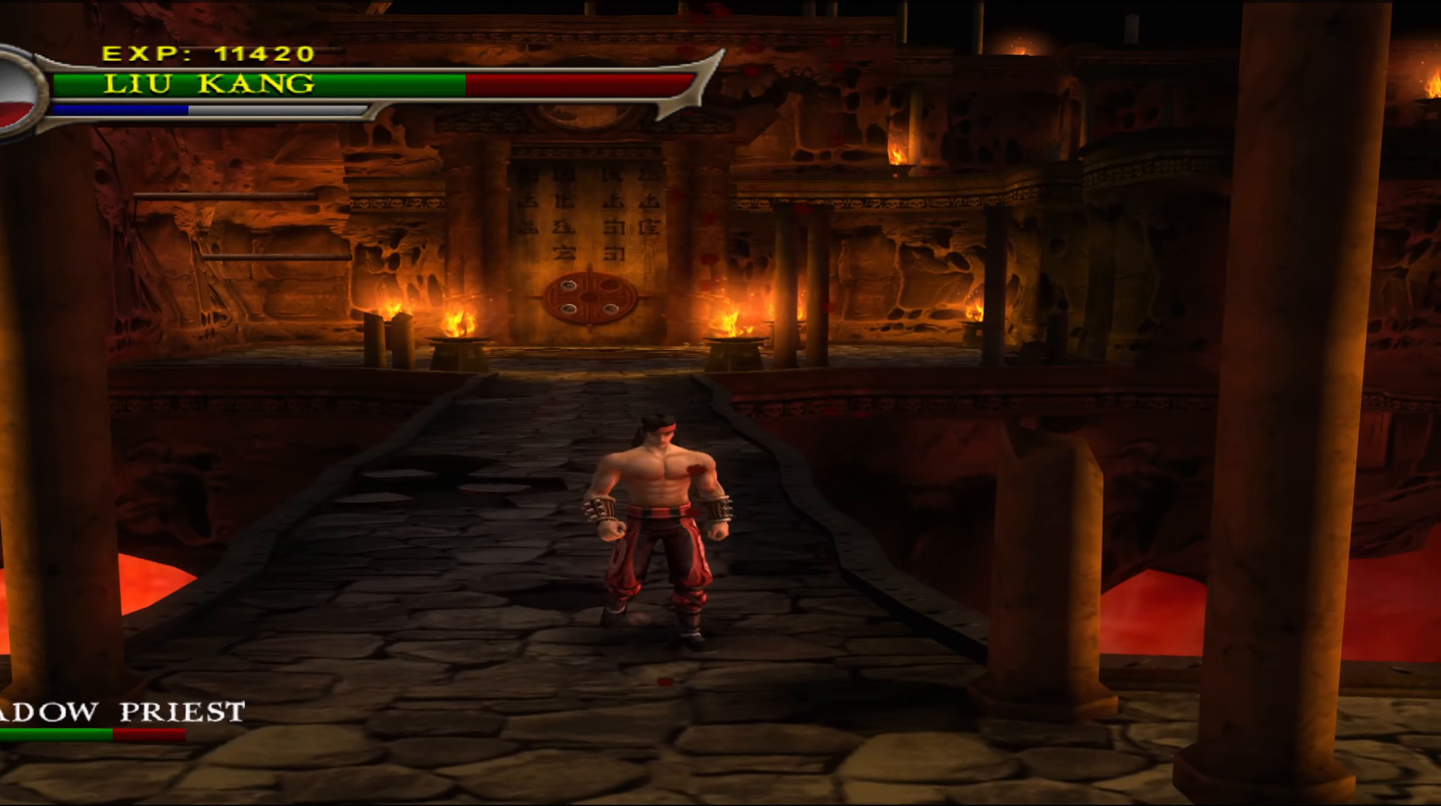
{"buttons": [], "left_stick": "down", "events": []}
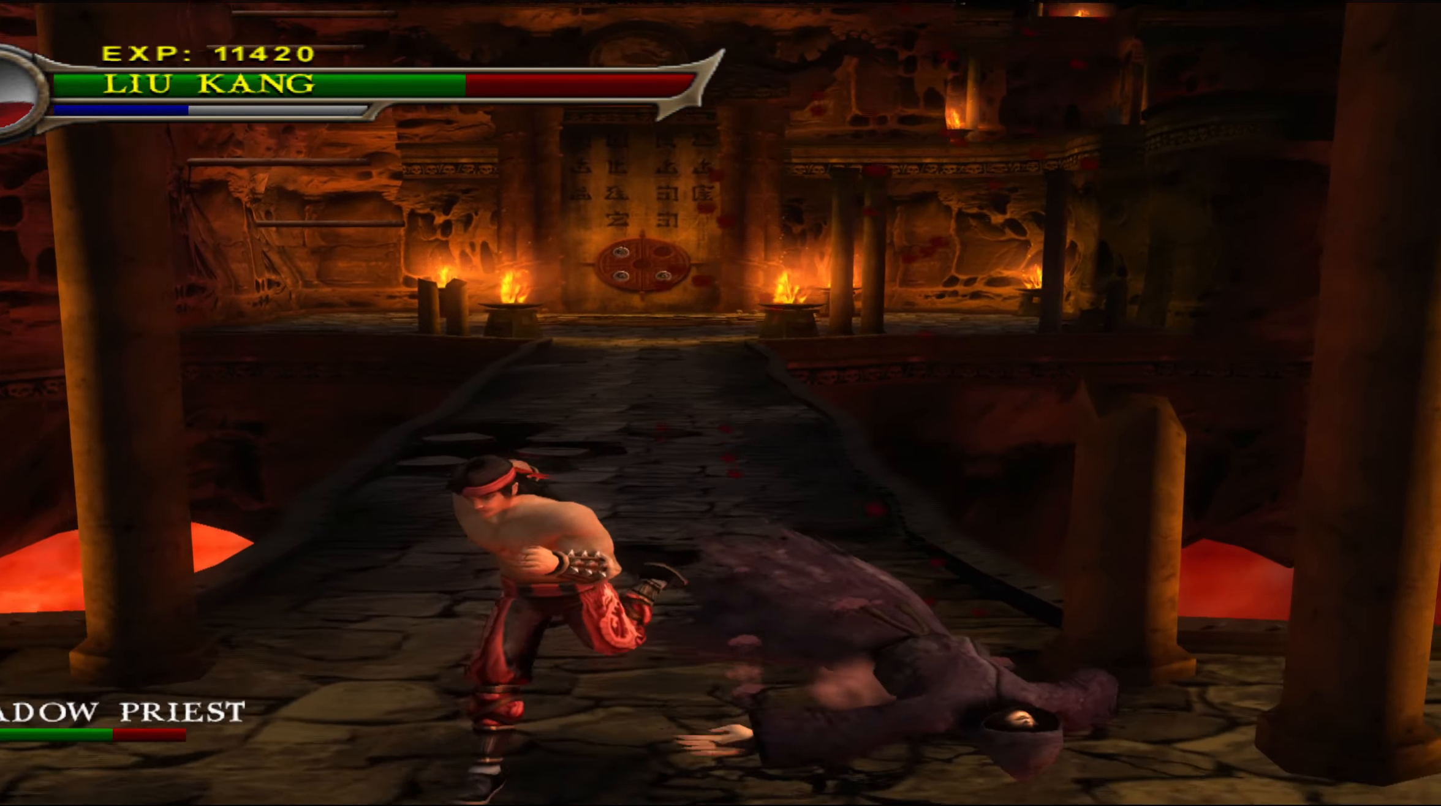
{"buttons": [], "left_stick": "down", "events": []}
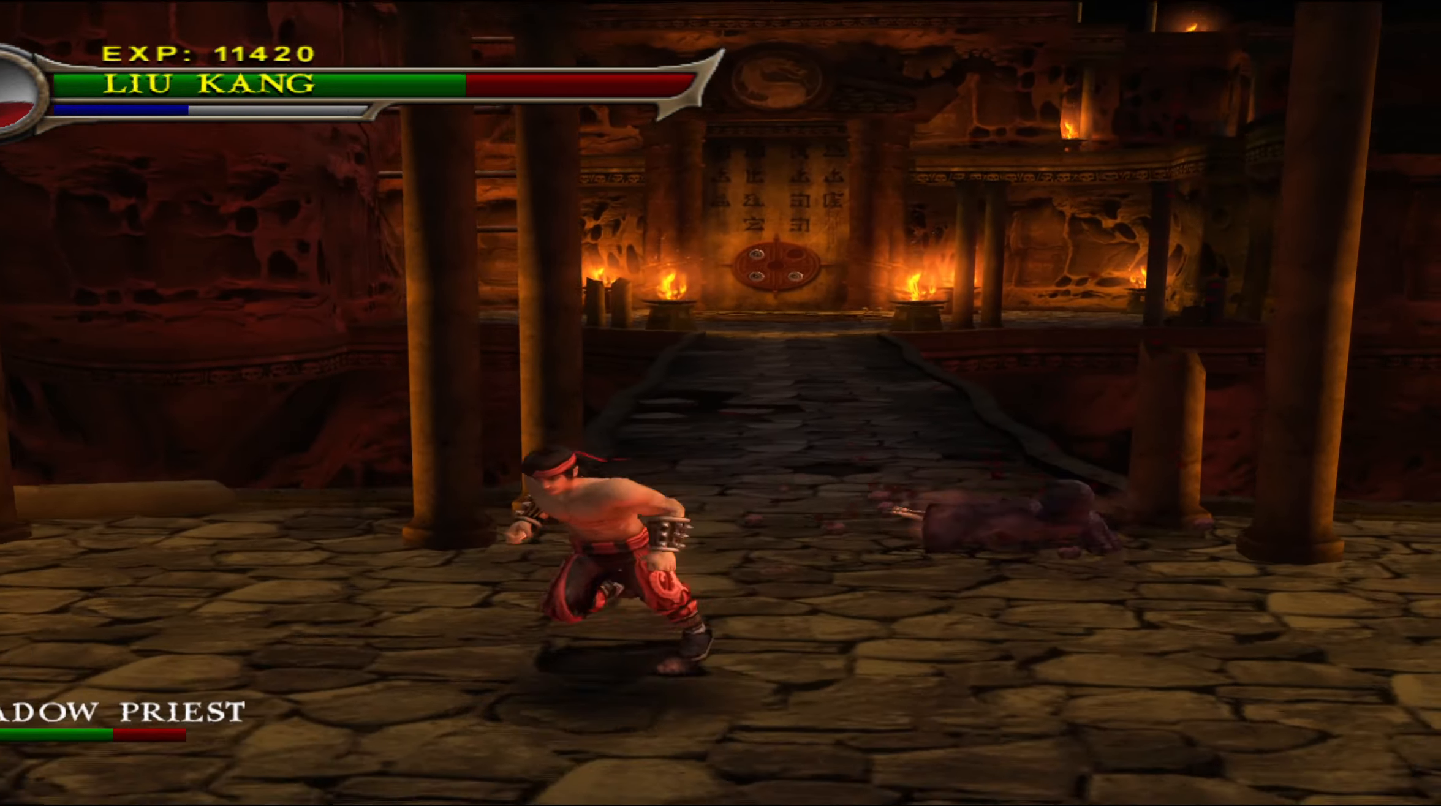
{"buttons": ["R1"], "left_stick": "up-right", "events": [[167, "R1", "down"], [217, "left_stick", "up-right"]]}
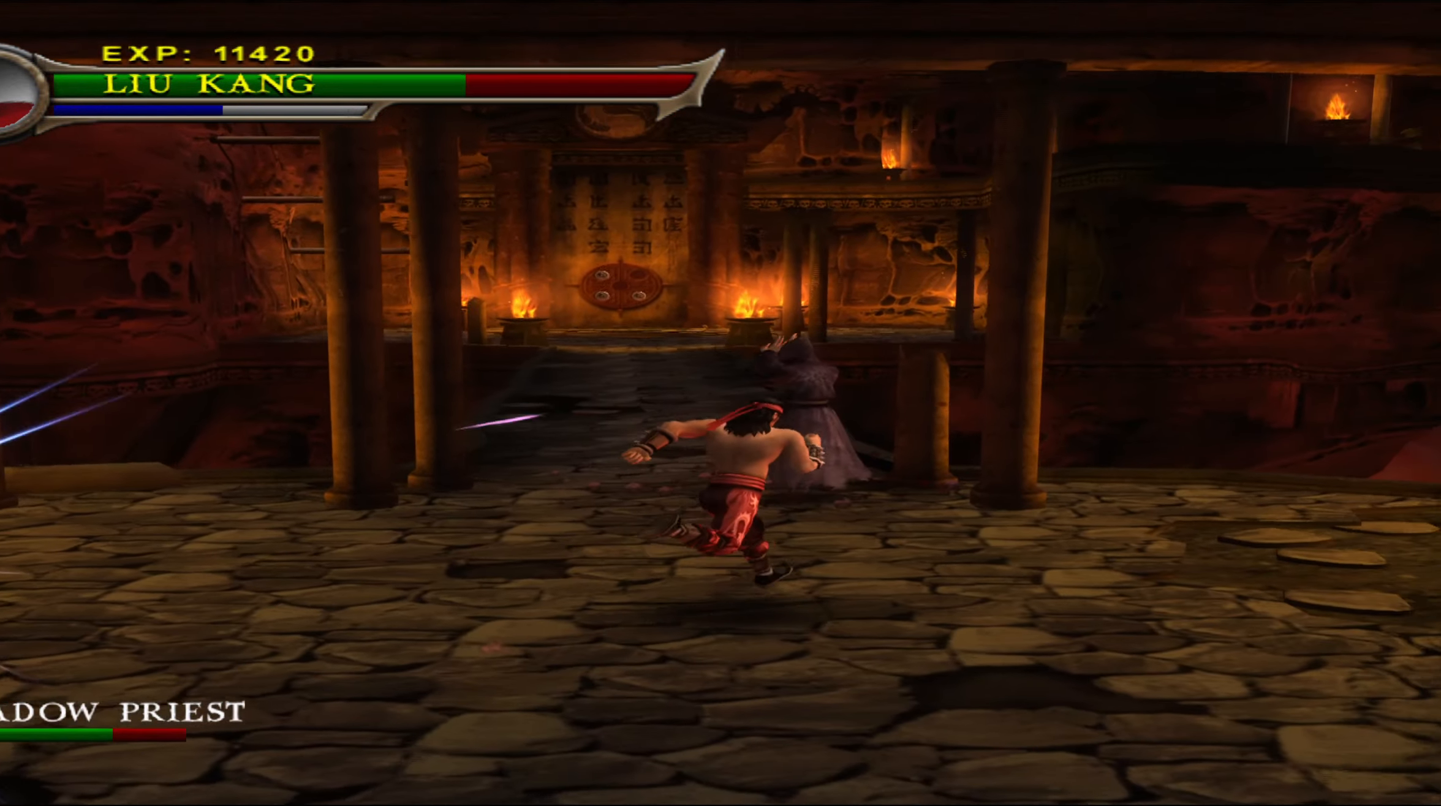
{"buttons": ["R1"], "left_stick": "up", "events": [[67, "B", "down"], [167, "B", "up"], [200, "B", "down"], [317, "B", "up"], [366, "left_stick", "up"], [383, "B", "down"], [483, "B", "up"]]}
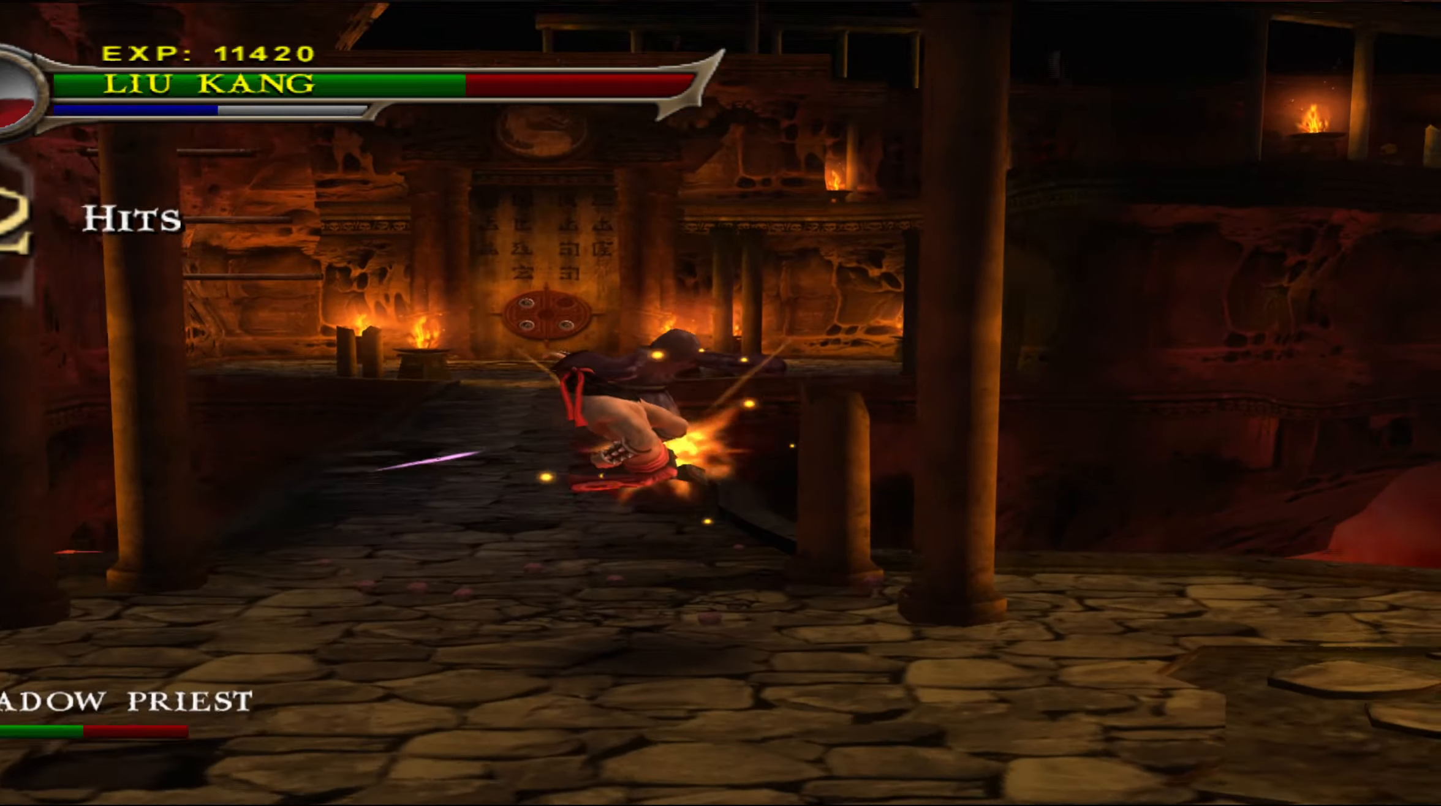
{"buttons": [], "left_stick": "down", "events": [[33, "R1", "up"], [133, "left_stick", "center"], [466, "left_stick", "down"]]}
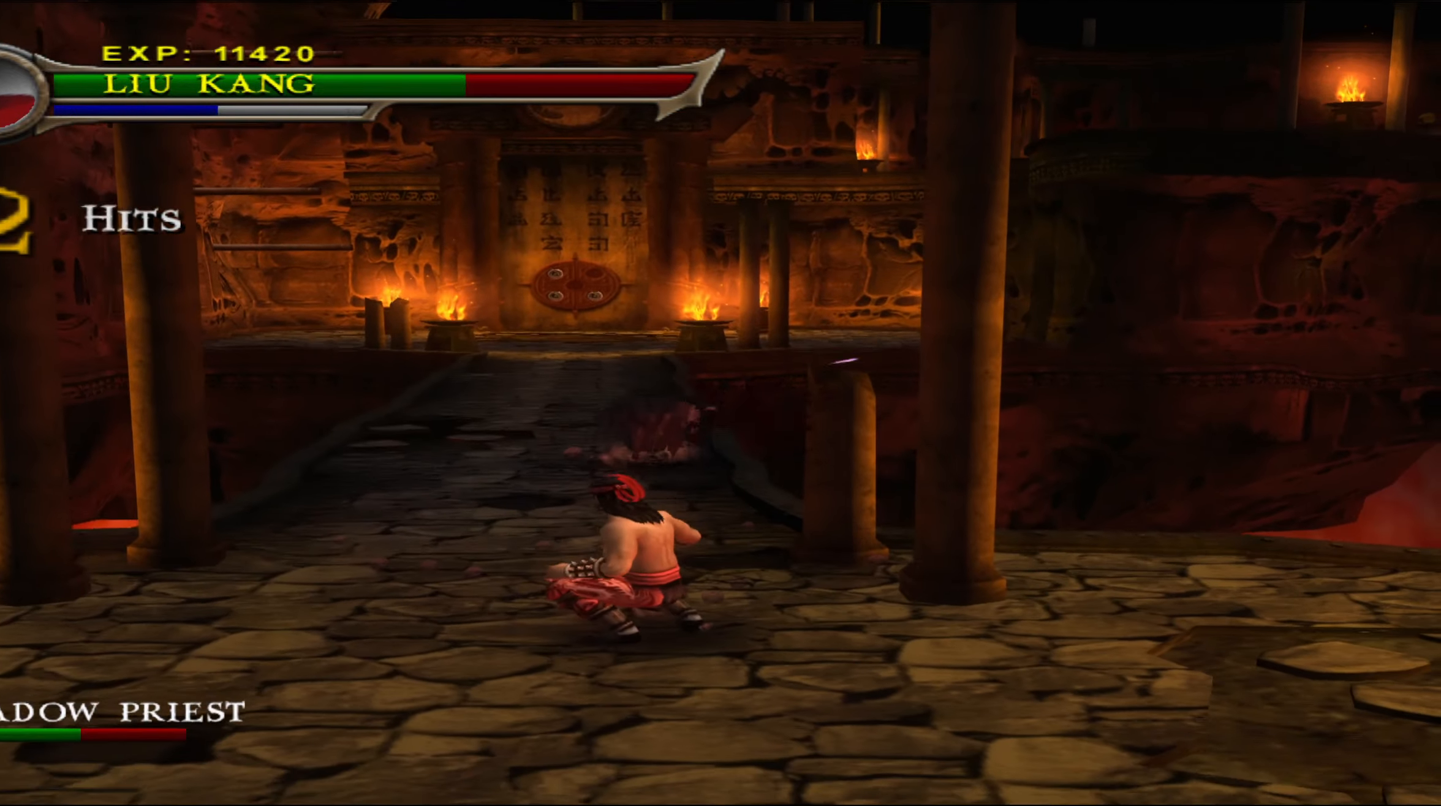
{"buttons": [], "left_stick": "down", "events": []}
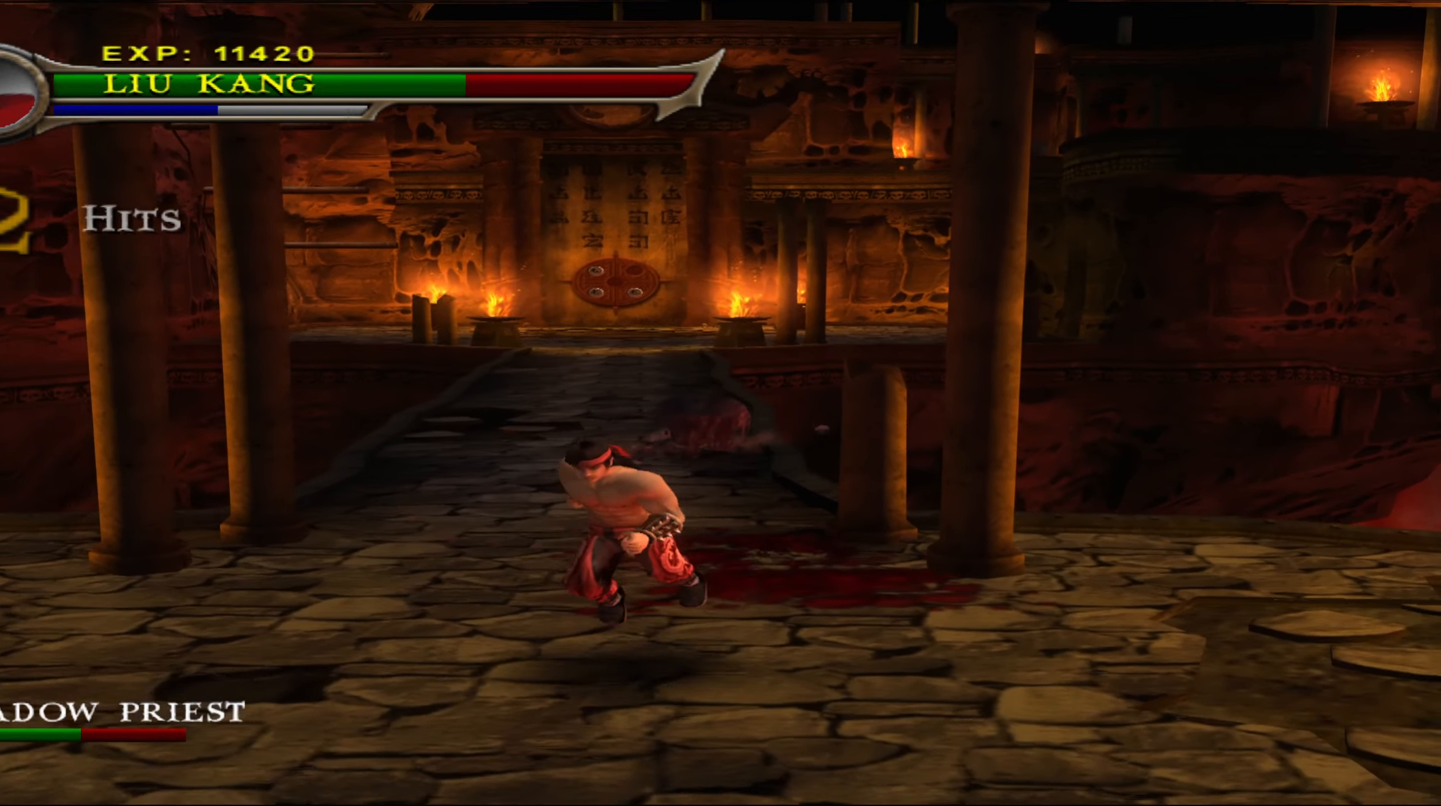
{"buttons": [], "left_stick": "down-left", "events": [[100, "left_stick", "down-left"]]}
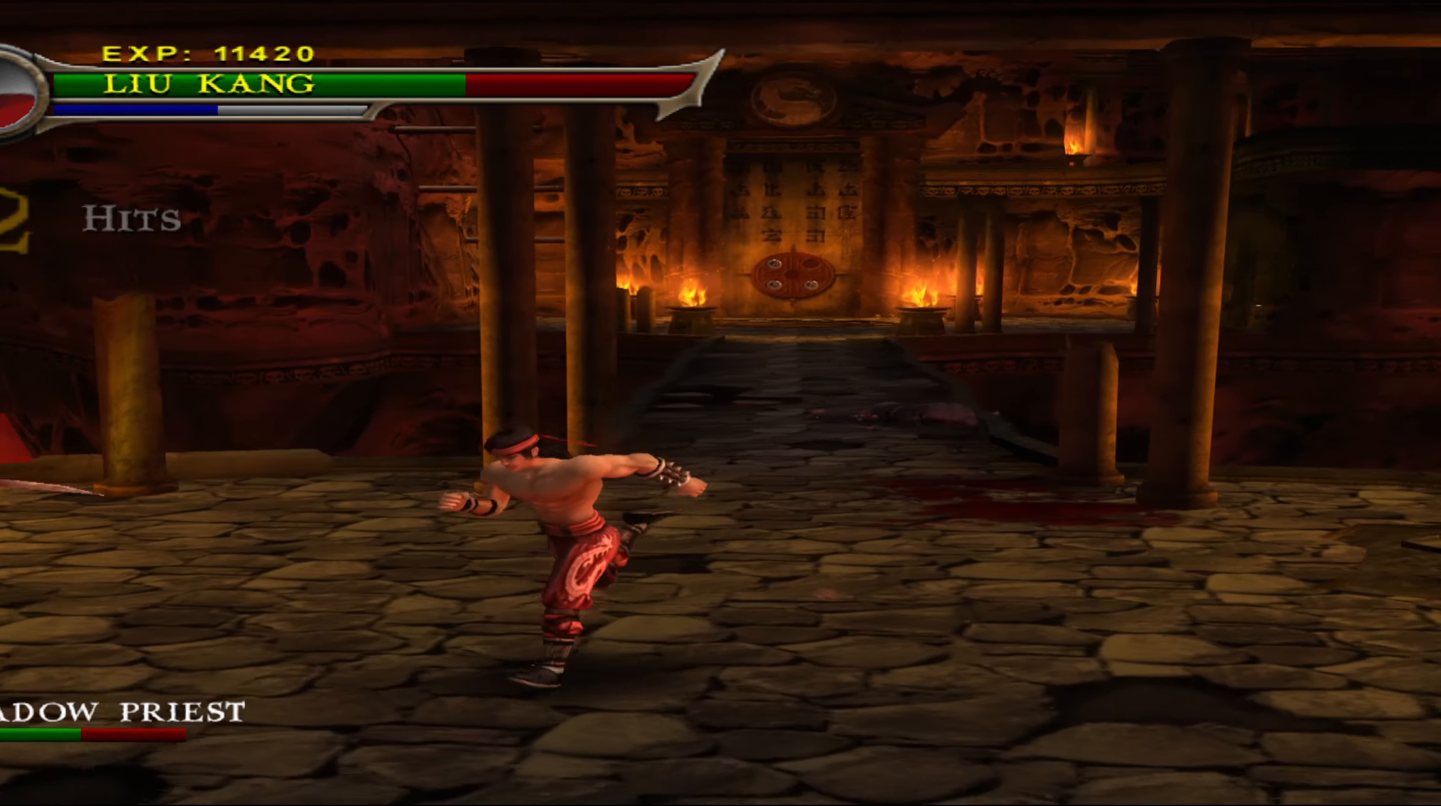
{"buttons": [], "left_stick": "down-left", "events": []}
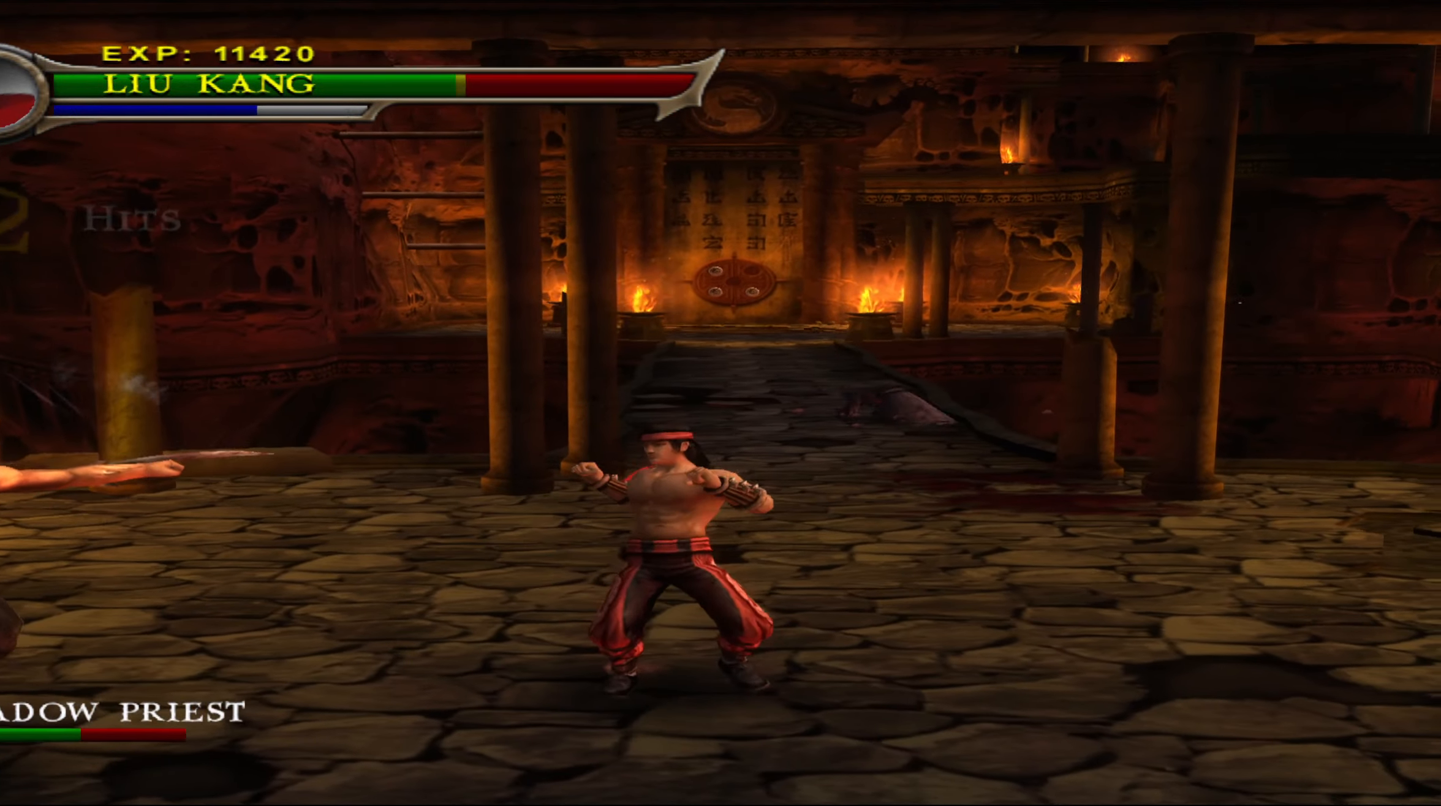
{"buttons": [], "left_stick": "down-left", "events": [[216, "Y", "down"], [333, "Y", "up"], [416, "Y", "down"], [483, "Y", "up"]]}
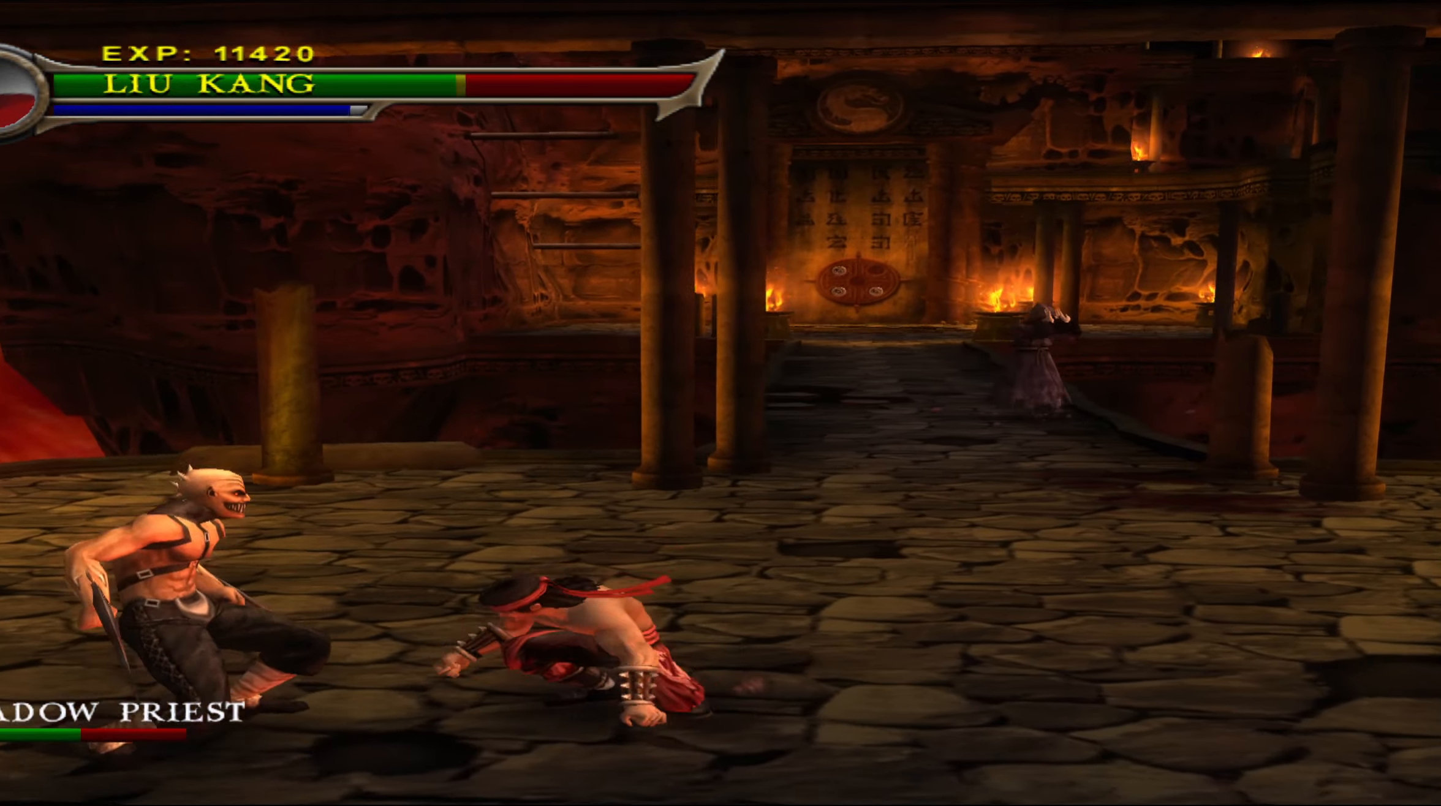
{"buttons": [], "left_stick": "down-left", "events": [[50, "Y", "down"], [150, "Y", "up"], [216, "Y", "down"], [316, "Y", "up"]]}
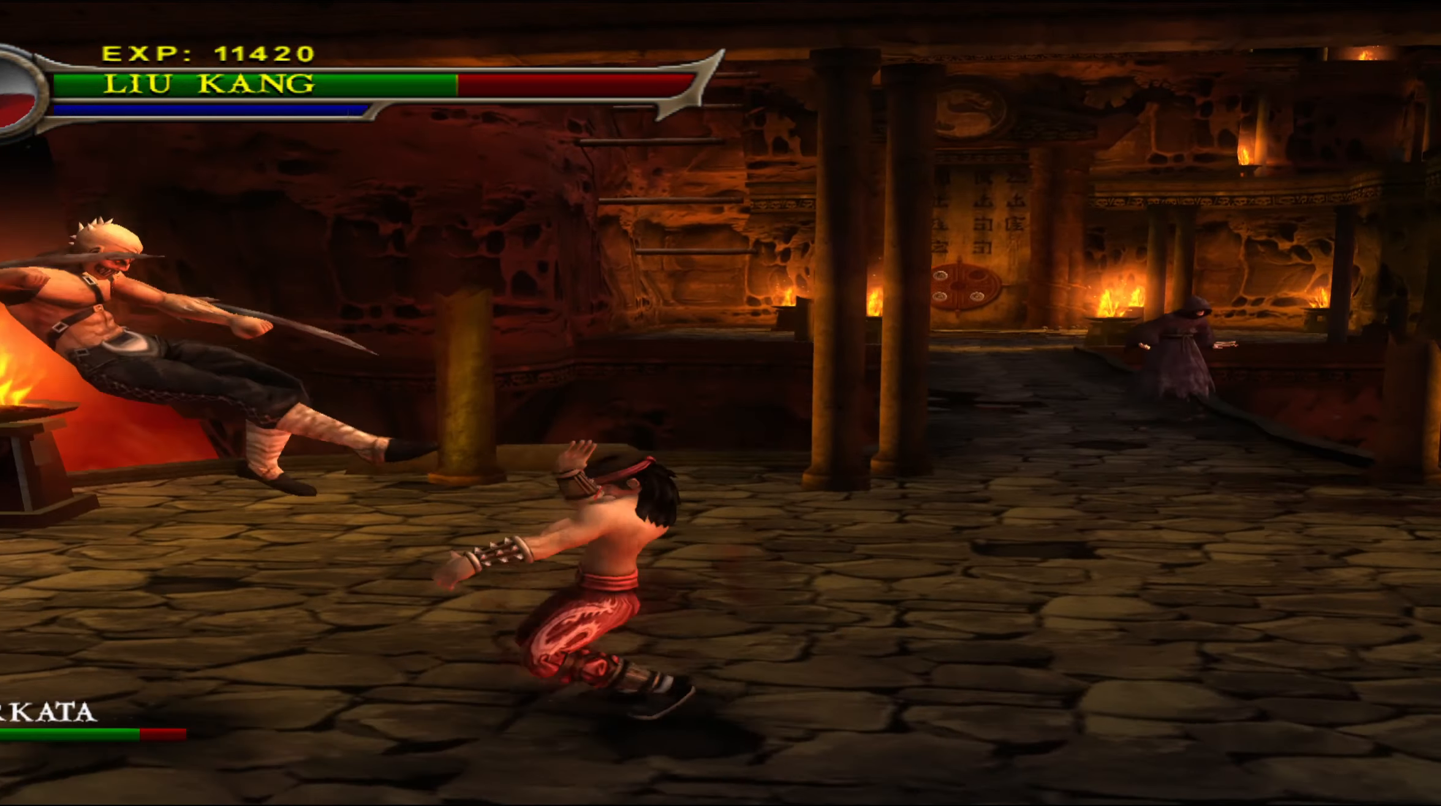
{"buttons": [], "left_stick": "down-left", "events": []}
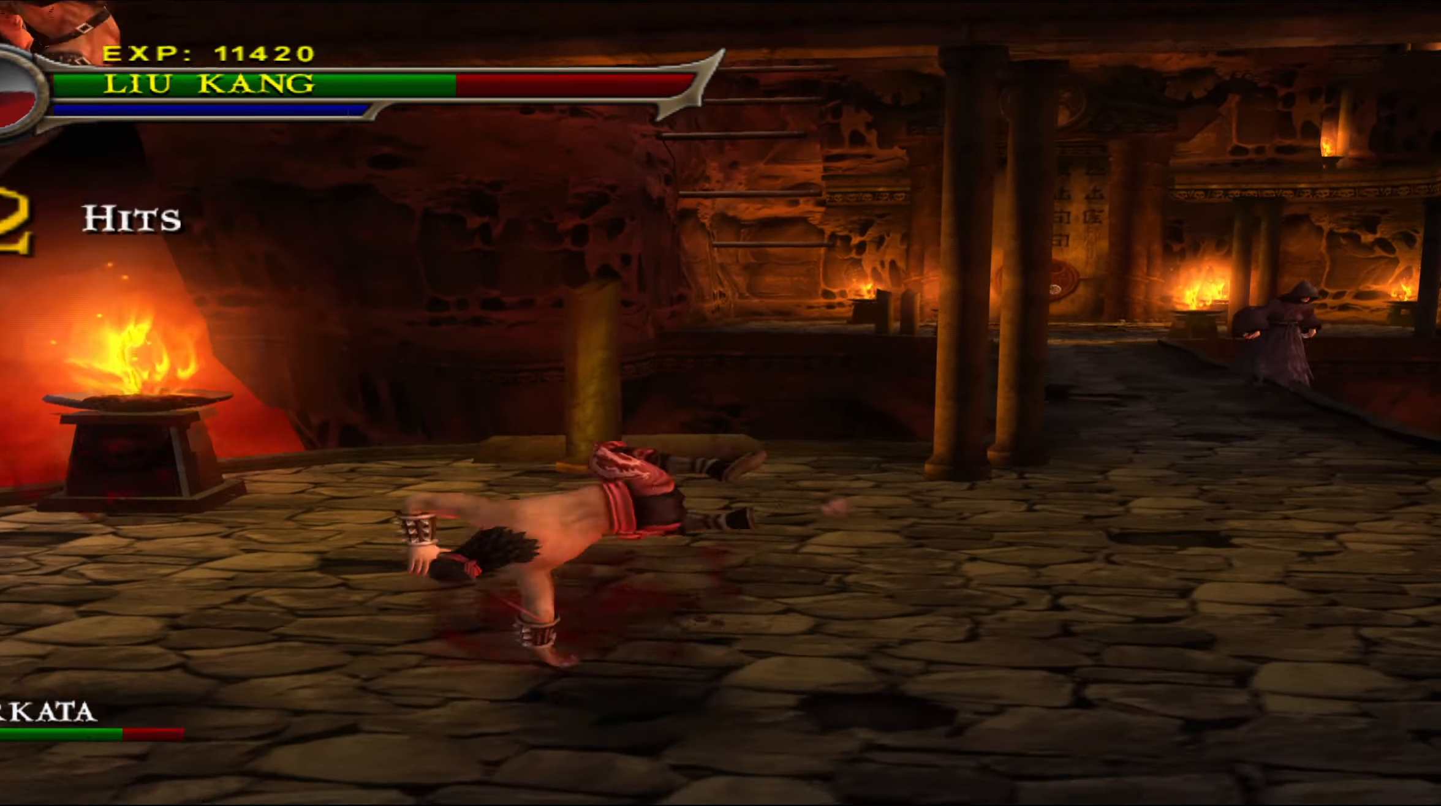
{"buttons": [], "left_stick": "down-left", "events": [[316, "A", "down"], [466, "A", "up"]]}
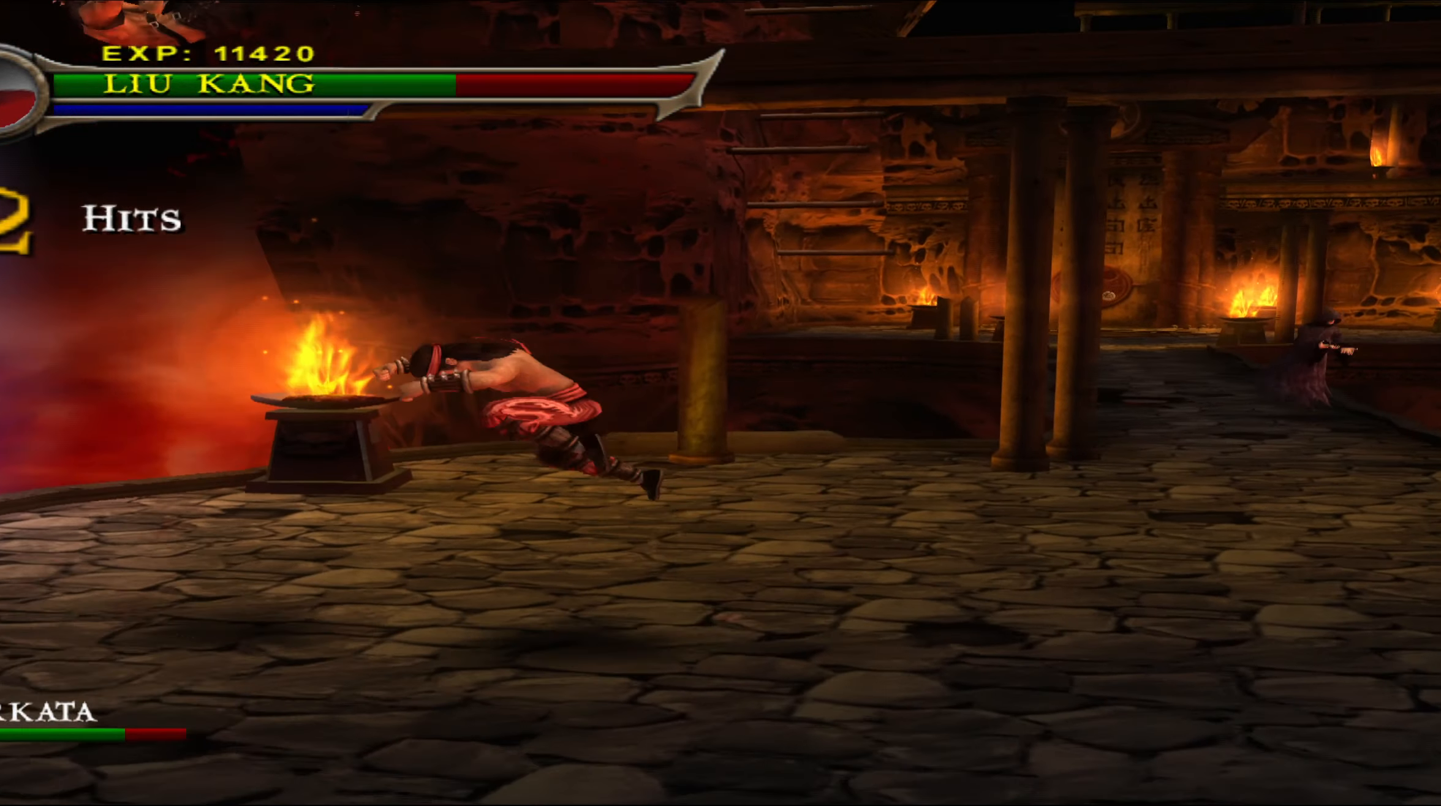
{"buttons": ["Y"], "left_stick": "center", "events": [[100, "X", "down"], [133, "left_stick", "center"], [200, "X", "up"], [266, "X", "down"], [350, "X", "up"], [450, "Y", "down"]]}
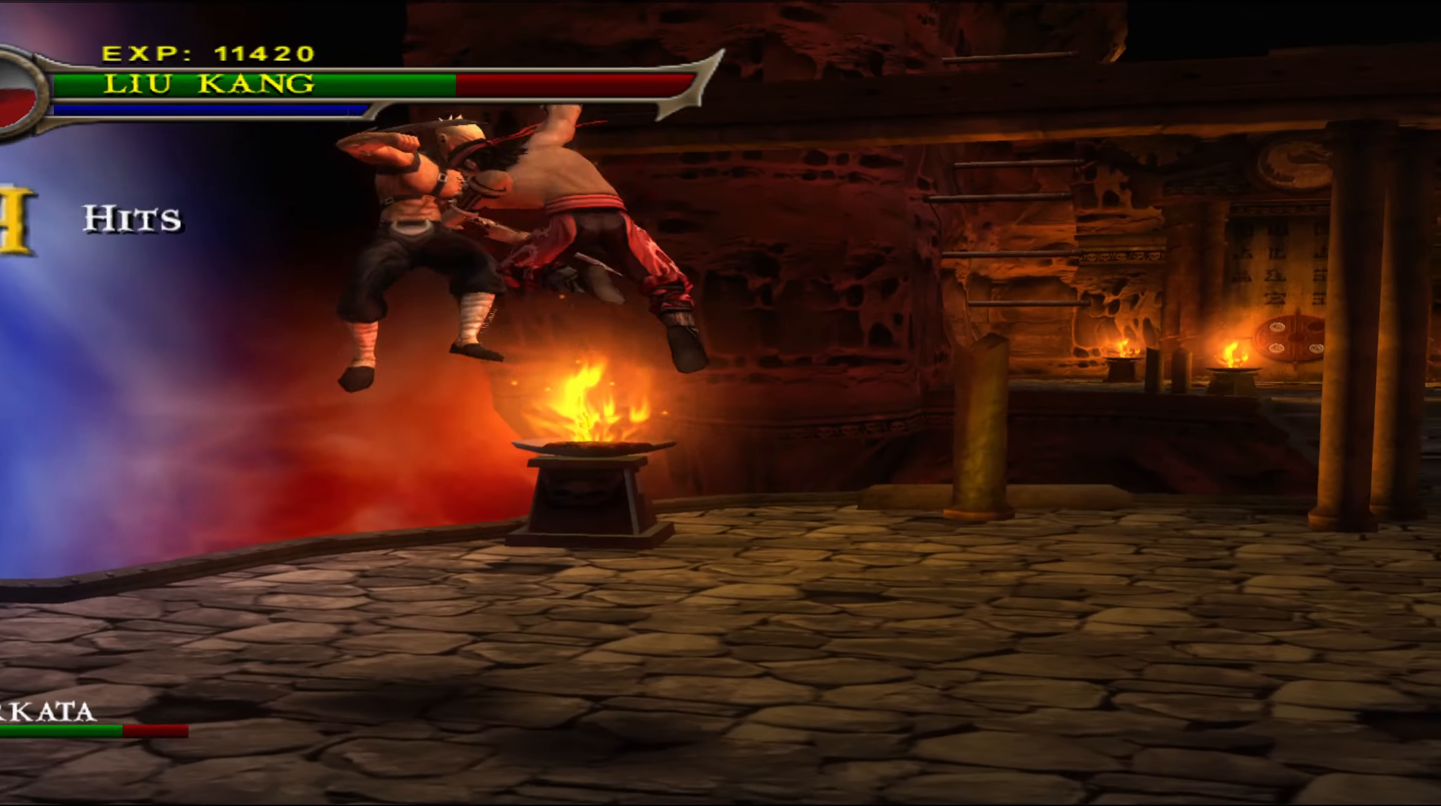
{"buttons": ["Y"], "left_stick": "center", "events": [[16, "Y", "up"], [100, "Y", "down"], [183, "Y", "up"], [266, "Y", "down"], [350, "Y", "up"], [433, "Y", "down"]]}
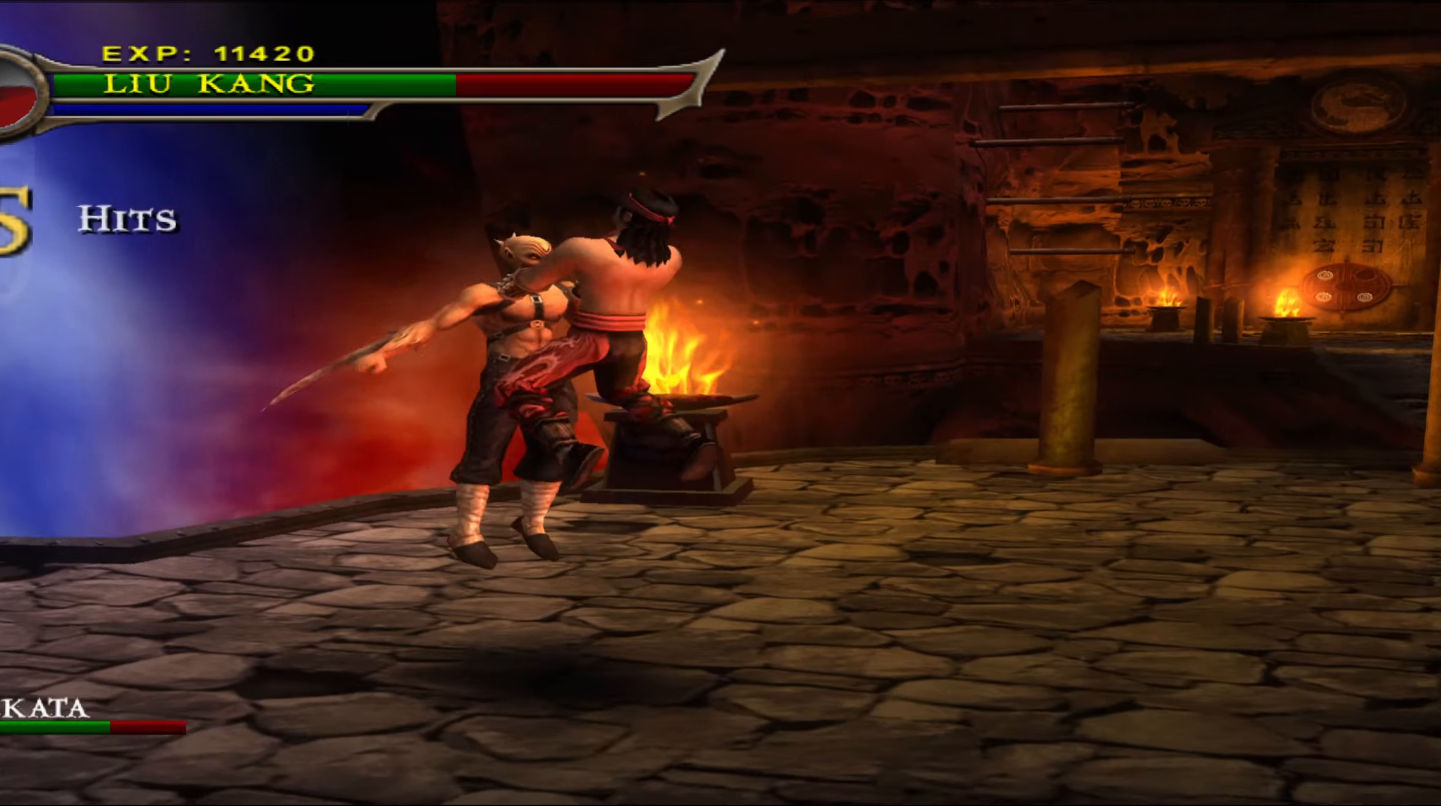
{"buttons": ["X"], "left_stick": "center", "events": [[33, "Y", "up"], [350, "X", "down"], [433, "X", "up"], [500, "X", "down"]]}
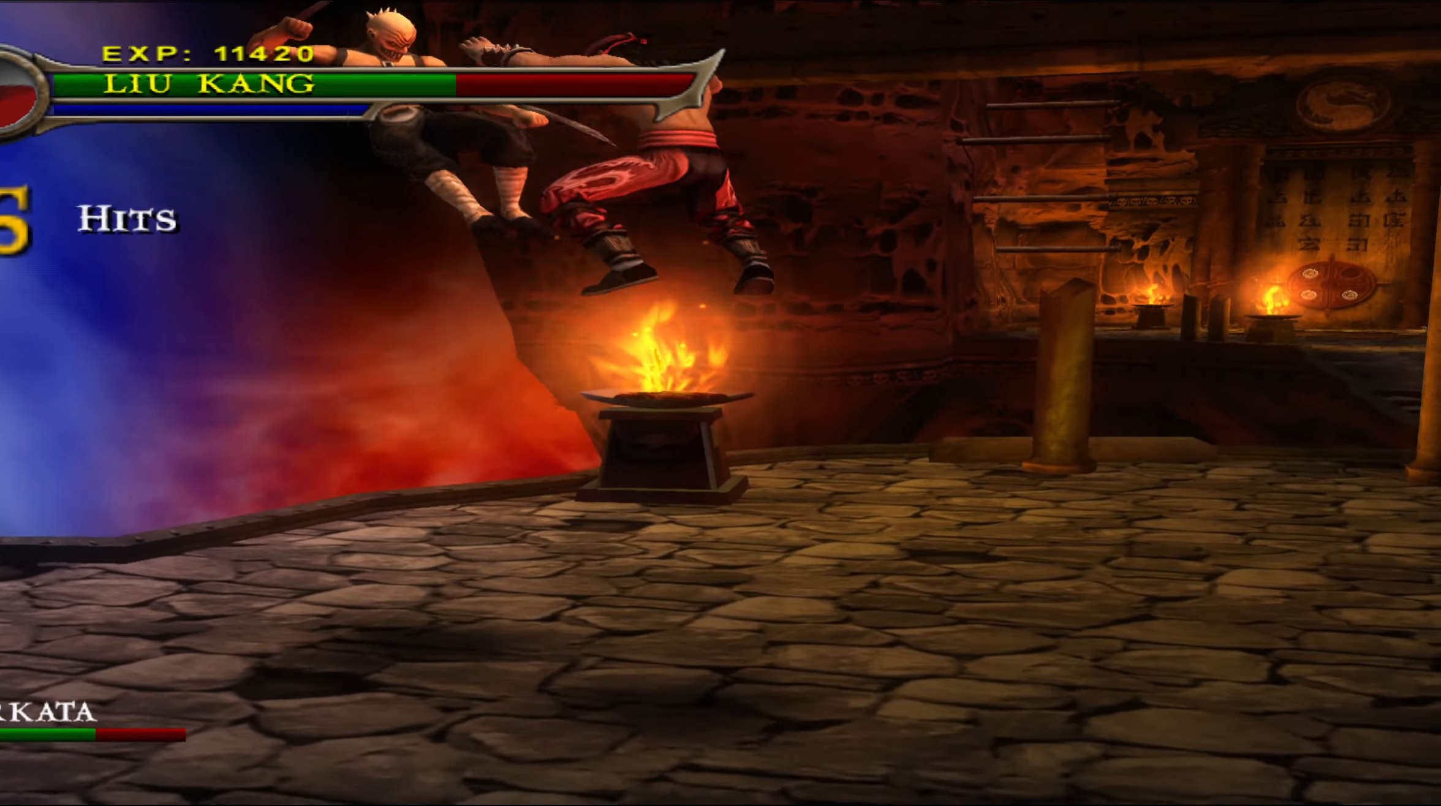
{"buttons": ["X"], "left_stick": "center", "events": [[83, "X", "up"], [167, "X", "down"], [233, "X", "up"], [333, "X", "down"], [400, "X", "up"], [483, "X", "down"]]}
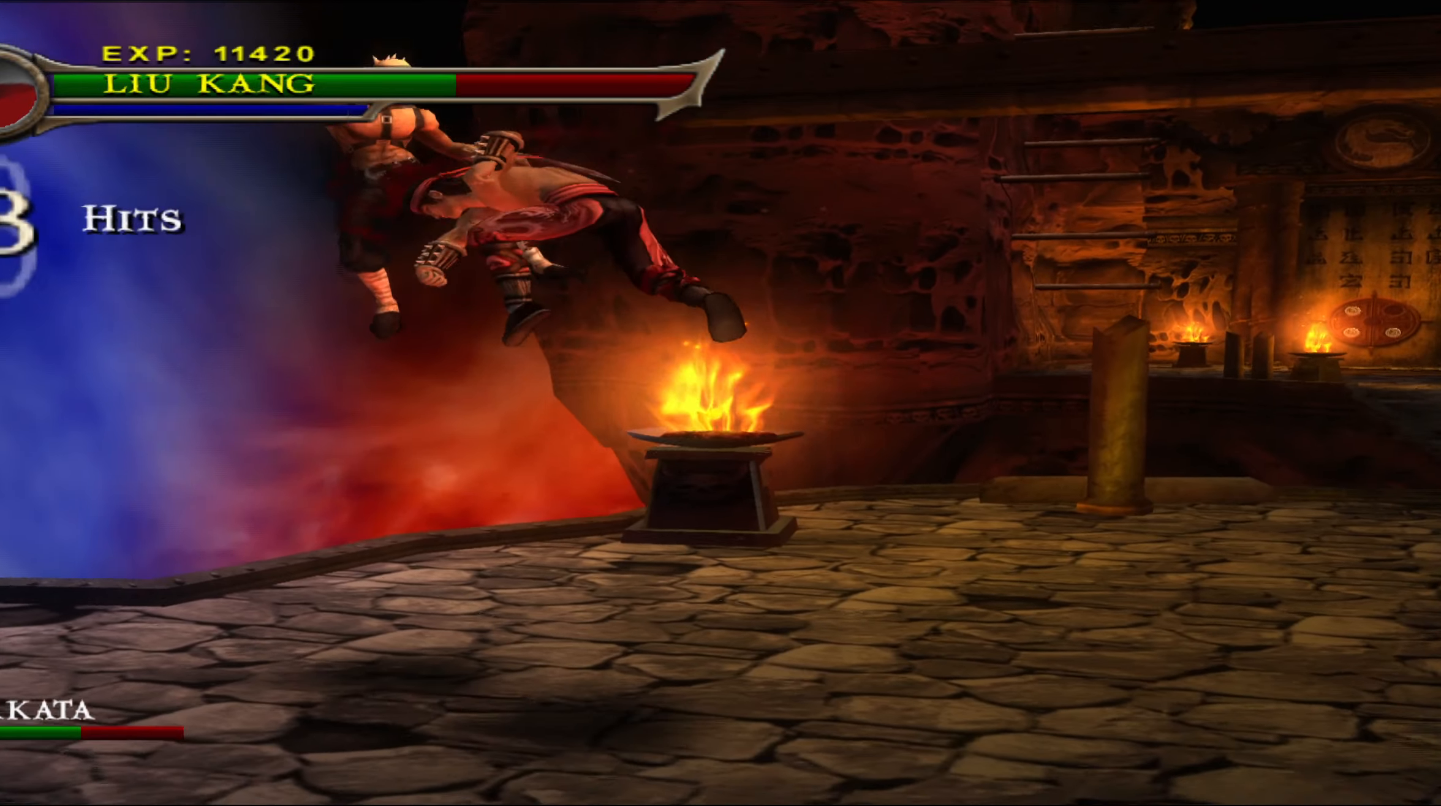
{"buttons": [], "left_stick": "center", "events": [[67, "X", "up"], [133, "X", "down"], [233, "X", "up"], [433, "Y", "down"], [500, "Y", "up"]]}
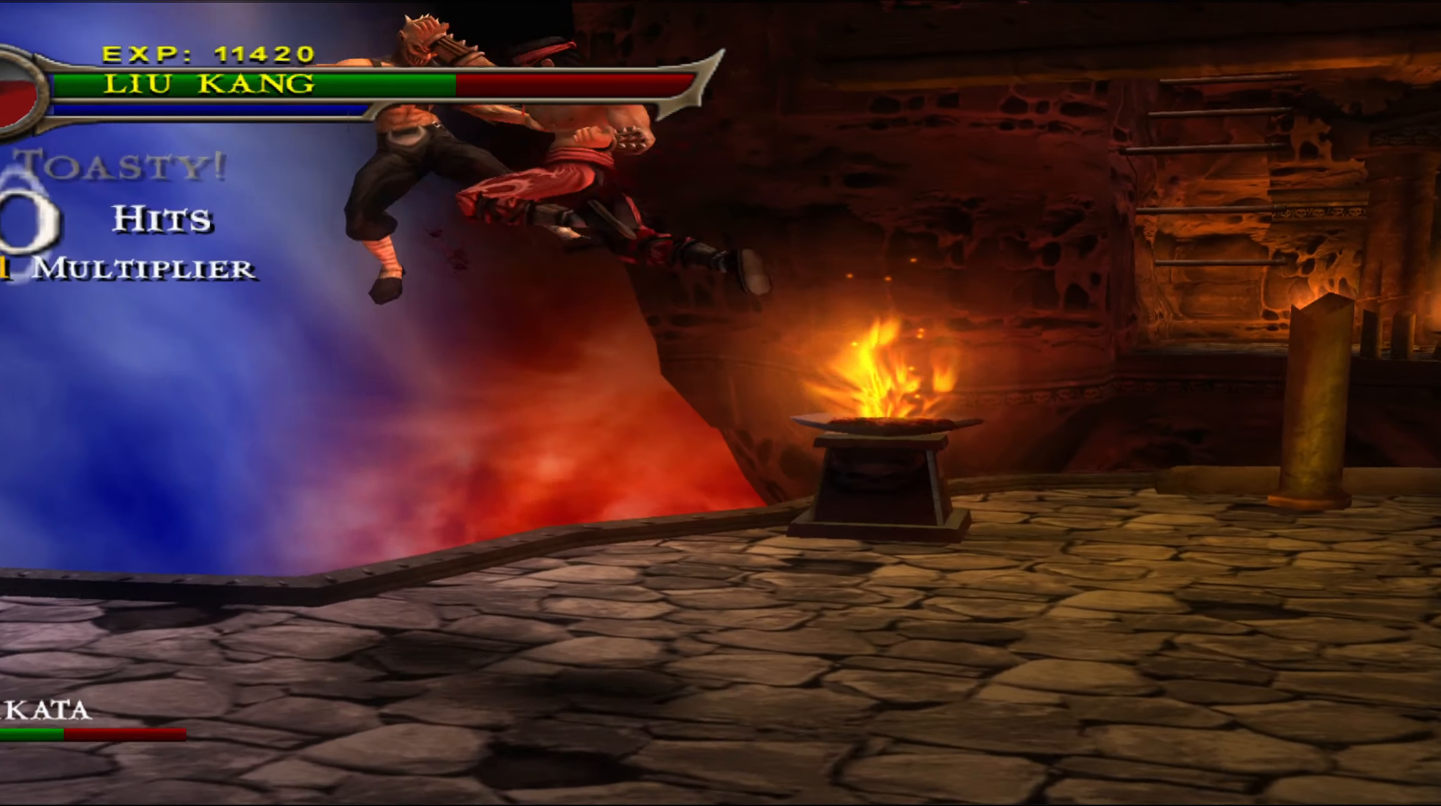
{"buttons": [], "left_stick": "center", "events": [[83, "Y", "down"], [167, "Y", "up"], [233, "Y", "down"], [333, "Y", "up"]]}